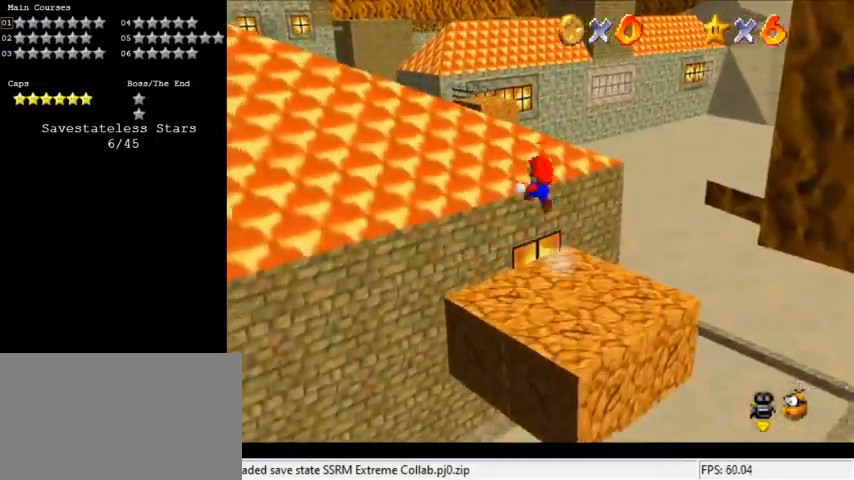
Gameplay with keyboard; each line is a JSON object with the keys held at the frame after it. "events" lists presses ("down") and releases ("up") of "a", "c", "ctrl", "d", "down", "left", "return", "right", "s", "shift", "up", "w", "x" and "y" between this image and that frame as [ms after this image, input, new state], when the widget could be followed in between. No other keys are recorded. Mouse input is not recorded.
{"keys": ["up", "y"], "events": [[400, "shift", "up"]]}
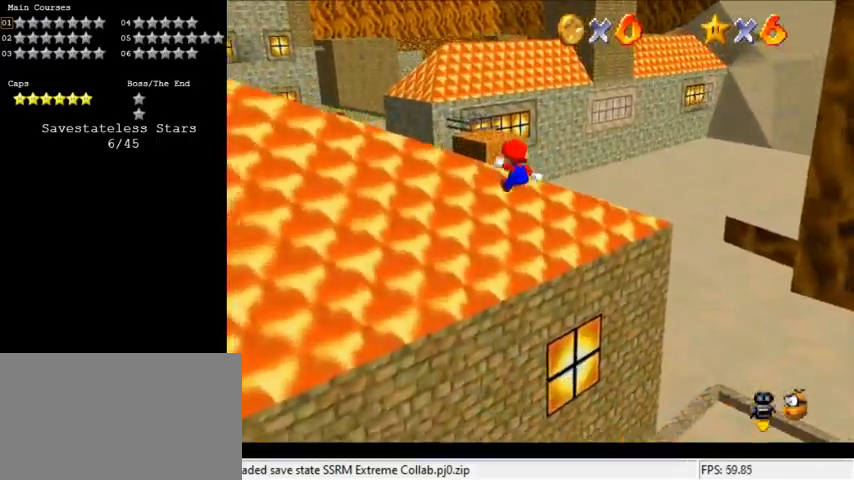
{"keys": ["left", "shift", "up", "y"], "events": [[100, "left", "down"], [500, "shift", "down"]]}
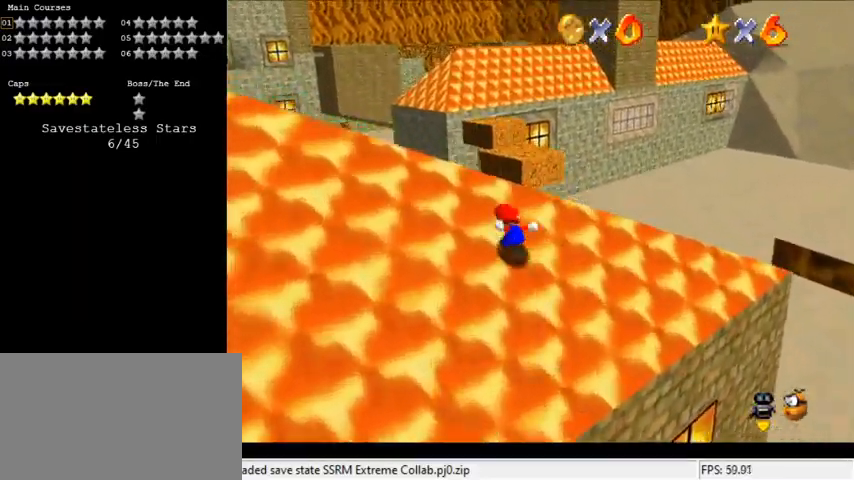
{"keys": ["left", "up"], "events": [[233, "shift", "up"], [233, "y", "up"]]}
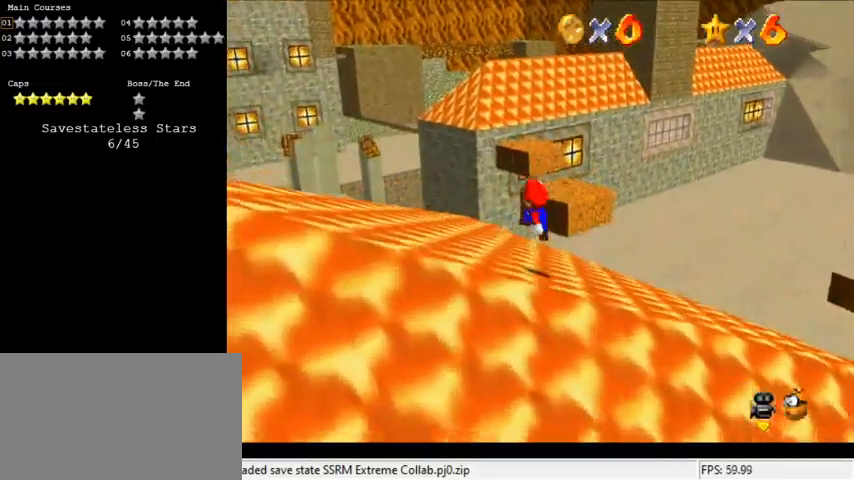
{"keys": ["up"], "events": [[167, "left", "up"]]}
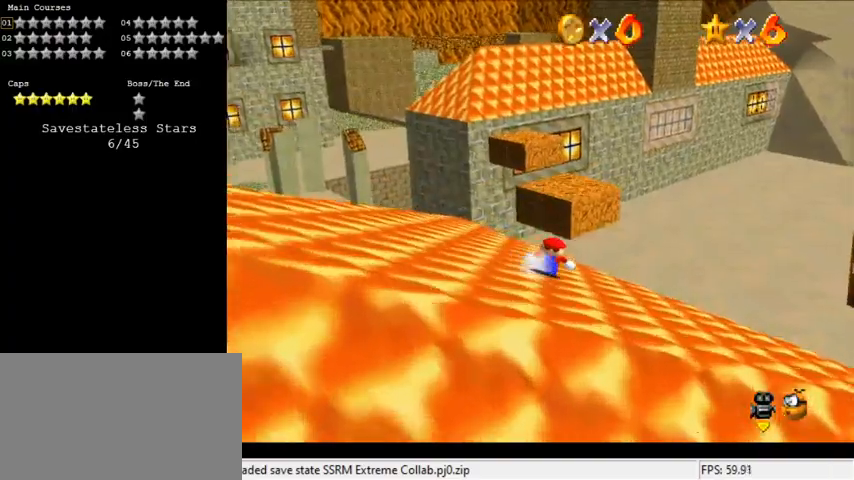
{"keys": ["left", "shift", "up"], "events": [[167, "shift", "down"], [400, "left", "down"]]}
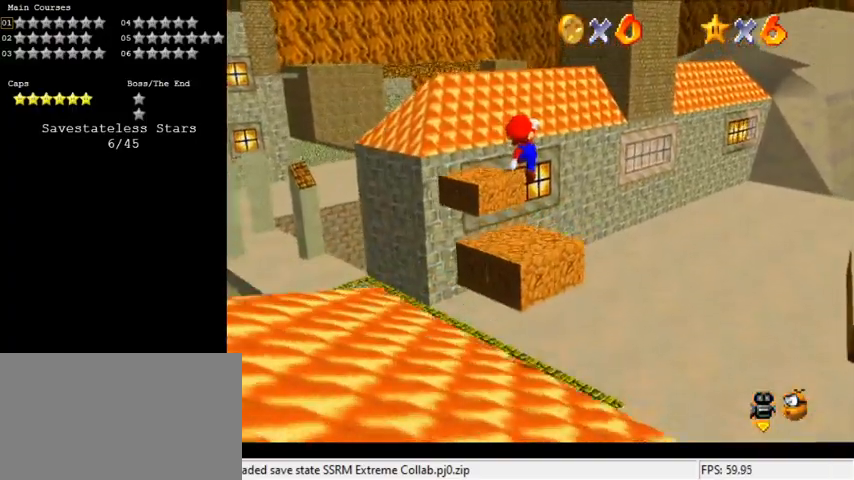
{"keys": ["left", "shift"], "events": [[167, "up", "up"], [267, "down", "down"], [467, "down", "up"]]}
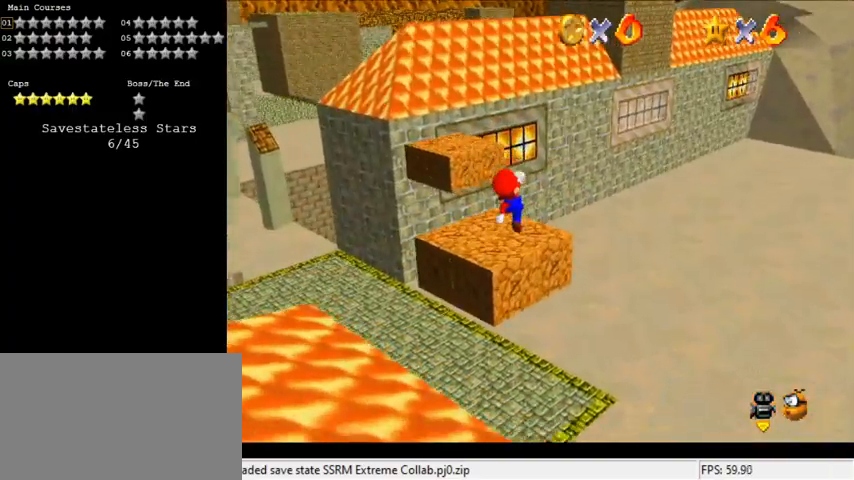
{"keys": ["left", "up"], "events": [[100, "ctrl", "down"], [100, "up", "down"], [367, "ctrl", "up"], [433, "shift", "up"]]}
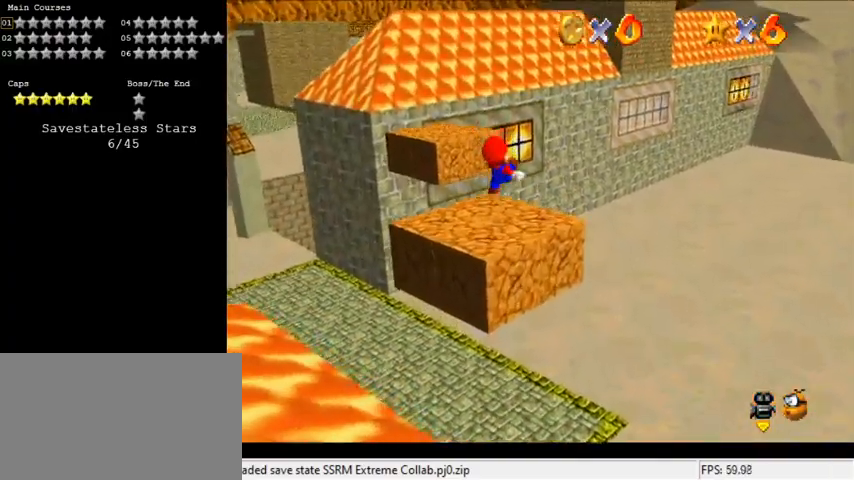
{"keys": ["shift", "up", "y"], "events": [[200, "left", "up"], [400, "left", "down"], [400, "y", "down"], [433, "shift", "down"], [467, "left", "up"]]}
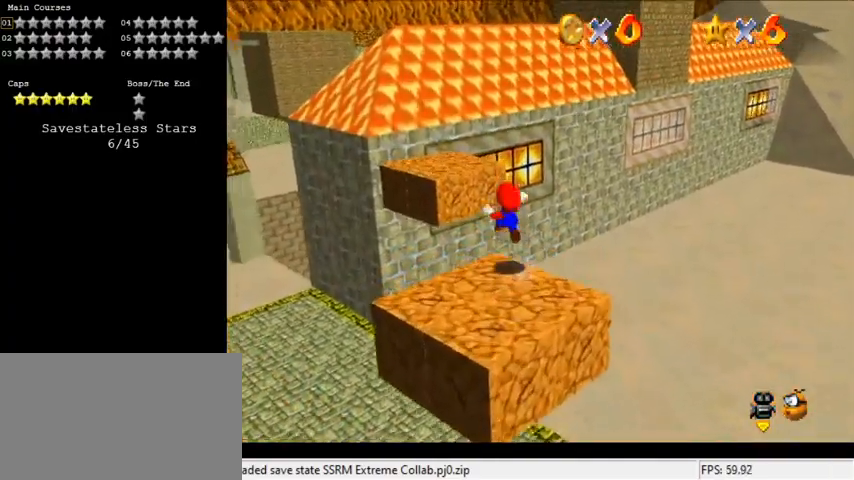
{"keys": ["down", "y"], "events": [[133, "shift", "up"], [333, "up", "up"], [500, "down", "down"]]}
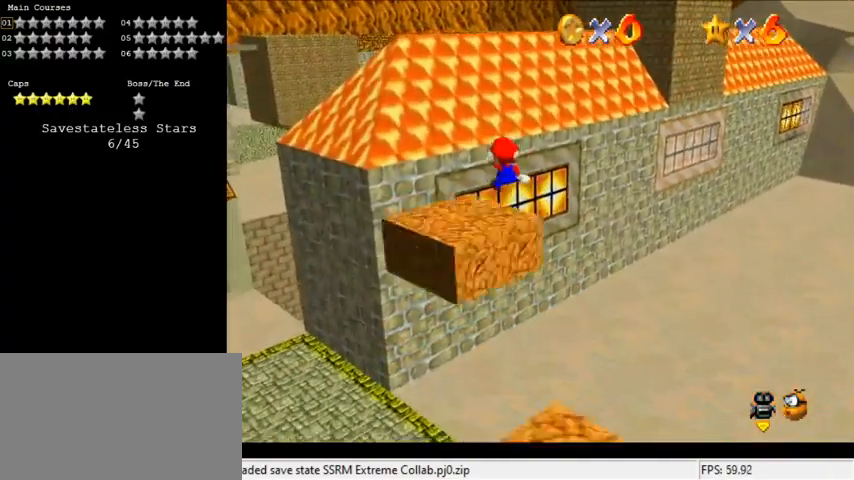
{"keys": ["up", "y"], "events": [[133, "down", "up"], [367, "up", "down"]]}
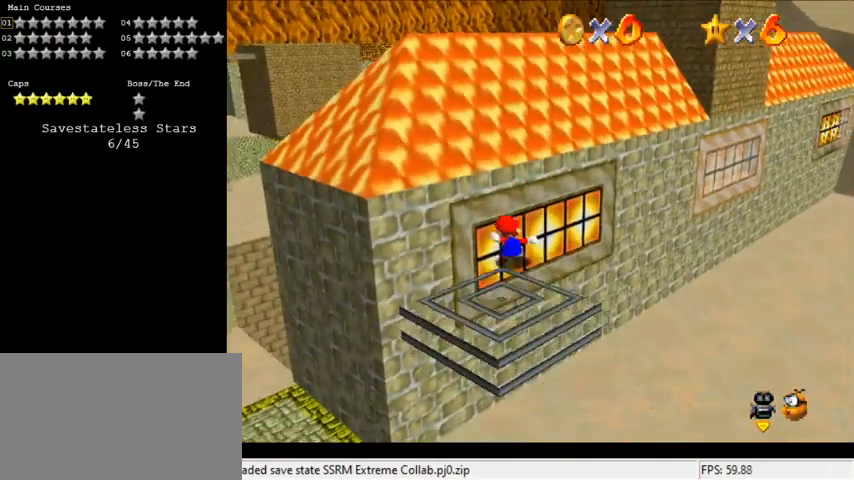
{"keys": ["up"], "events": [[33, "shift", "down"], [100, "right", "down"], [267, "shift", "up"], [267, "y", "up"], [367, "a", "down"], [467, "a", "up"], [467, "right", "up"]]}
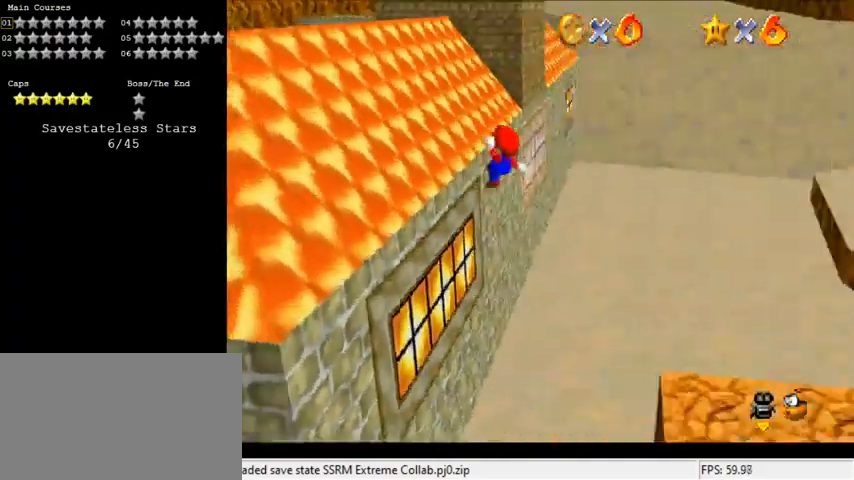
{"keys": ["left", "up"], "events": [[167, "left", "down"]]}
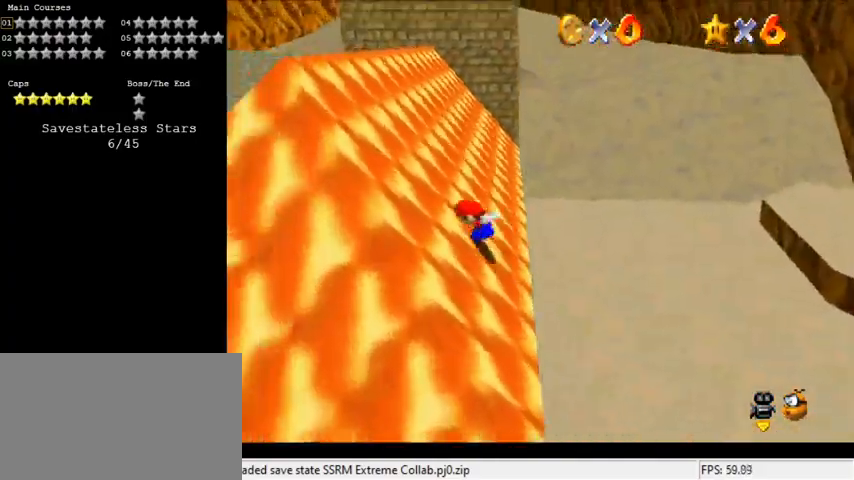
{"keys": ["shift", "up"], "events": [[133, "left", "up"], [300, "shift", "down"]]}
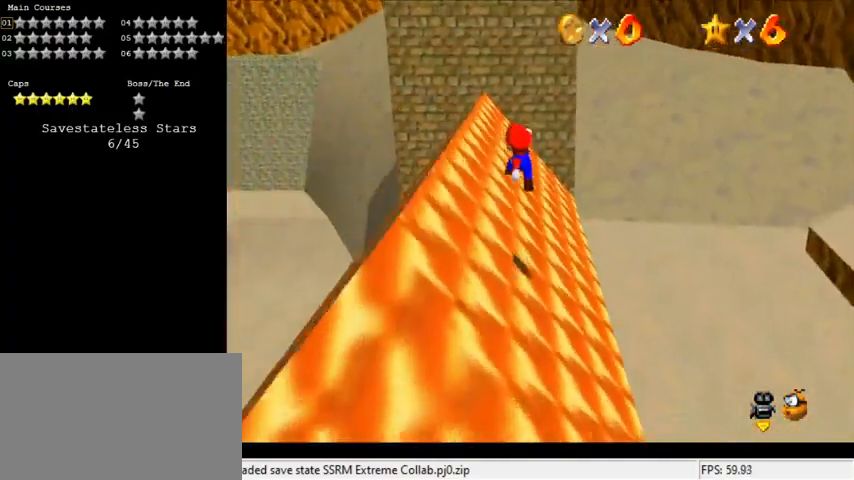
{"keys": ["shift", "up"], "events": [[367, "left", "down"], [467, "left", "up"]]}
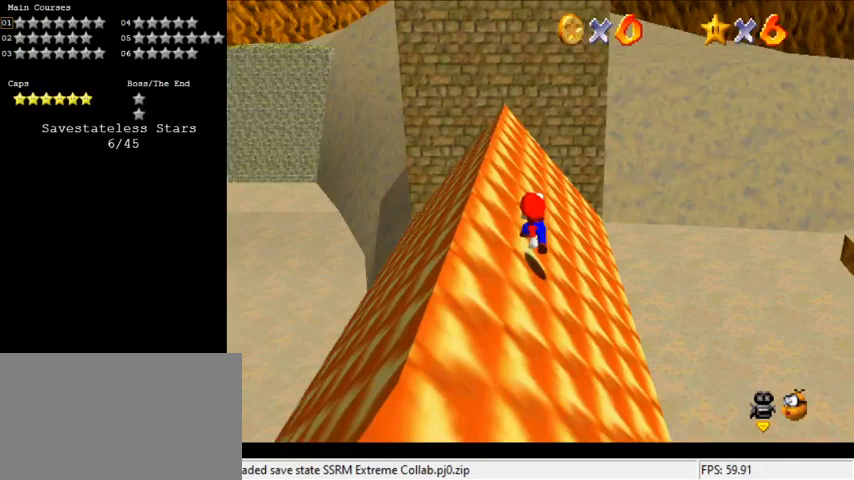
{"keys": ["ctrl", "shift", "up"], "events": [[333, "ctrl", "down"]]}
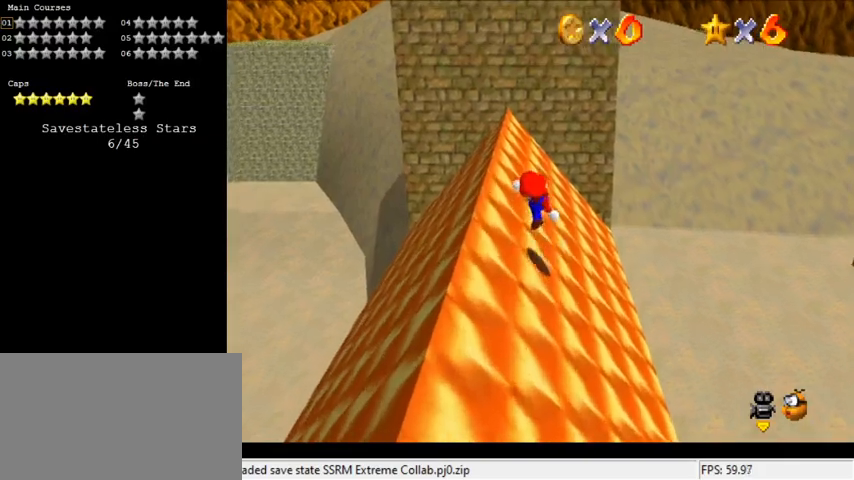
{"keys": ["shift", "up"], "events": [[67, "ctrl", "up"], [300, "ctrl", "down"], [467, "ctrl", "up"]]}
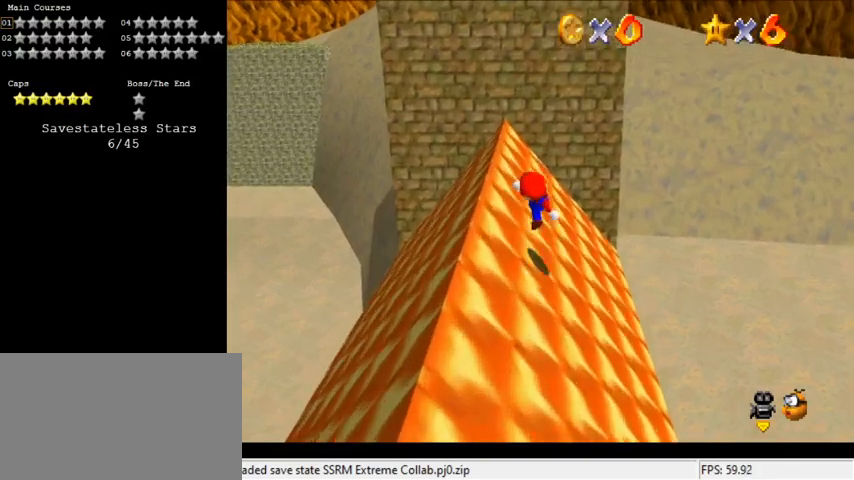
{"keys": ["left", "up"], "events": [[33, "left", "down"], [167, "left", "up"], [267, "ctrl", "down"], [400, "left", "down"], [433, "ctrl", "up"], [500, "shift", "up"]]}
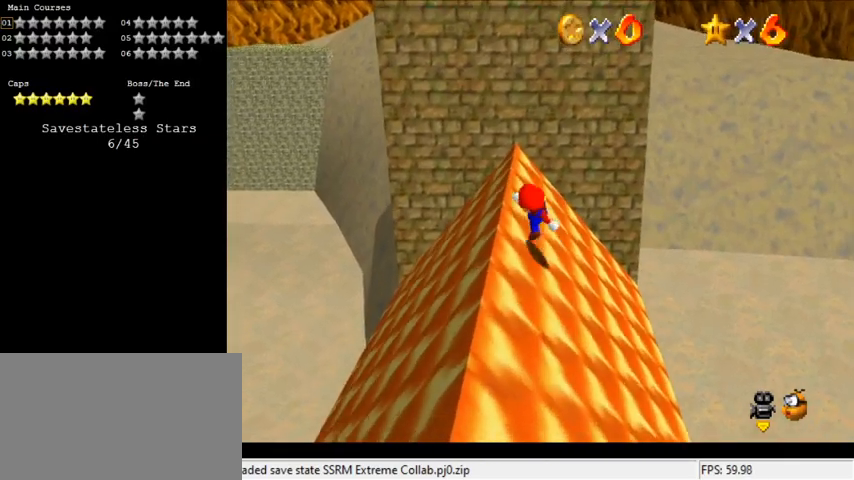
{"keys": ["down", "left", "shift"], "events": [[67, "left", "up"], [233, "right", "down"], [367, "up", "up"], [467, "down", "down"], [467, "left", "down"], [467, "shift", "down"], [500, "right", "up"]]}
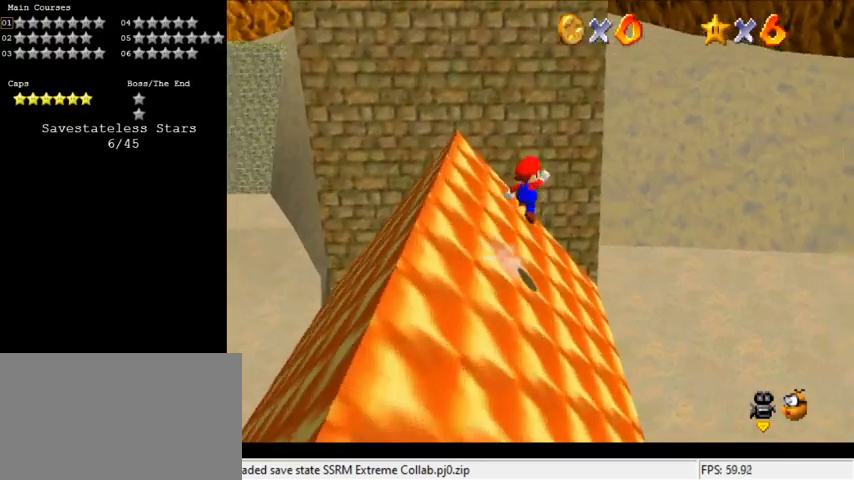
{"keys": [], "events": [[233, "shift", "up"], [367, "d", "down"], [467, "left", "up"], [500, "d", "up"], [500, "down", "up"]]}
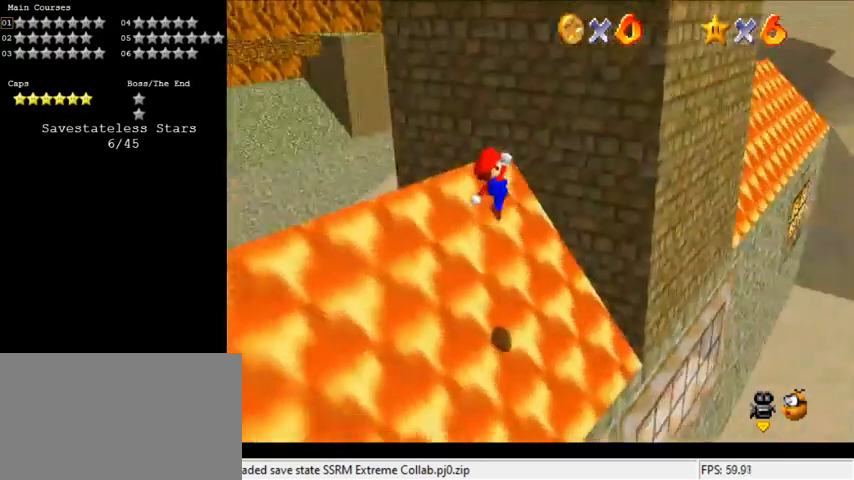
{"keys": [], "events": [[133, "up", "down"], [200, "ctrl", "down"], [233, "right", "down"], [233, "up", "up"], [300, "right", "up"], [333, "ctrl", "up"]]}
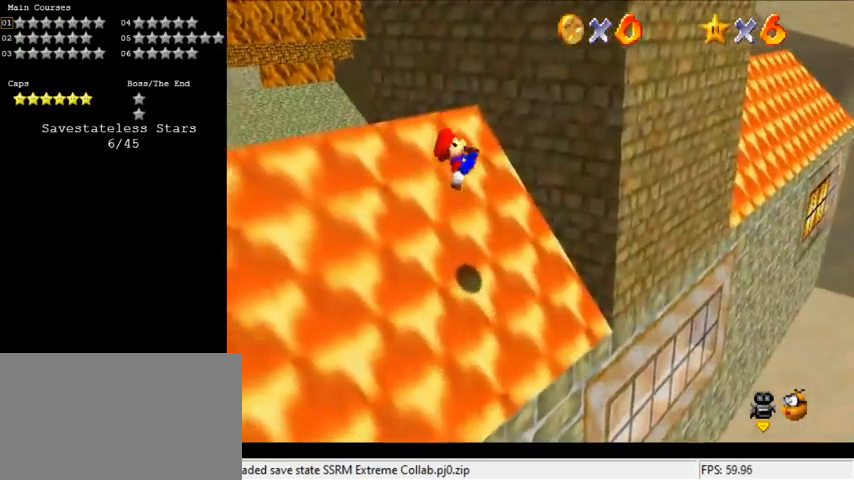
{"keys": ["left", "shift"], "events": [[67, "left", "down"], [100, "up", "down"], [300, "up", "up"], [433, "shift", "down"]]}
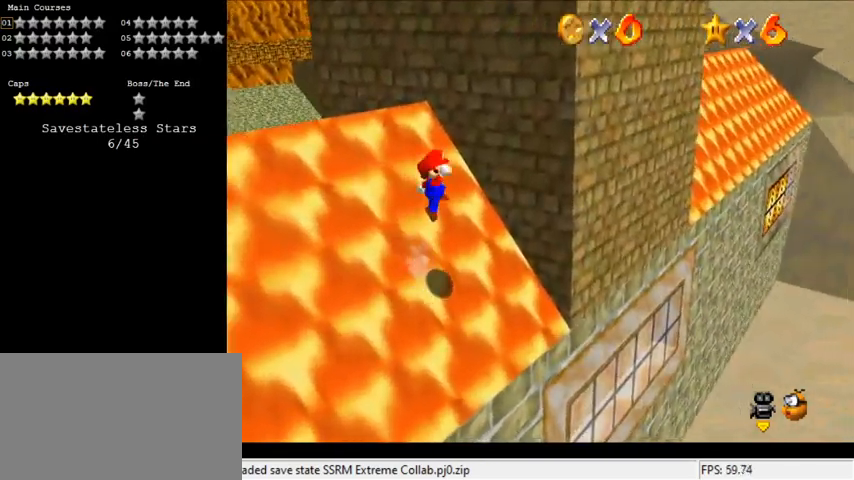
{"keys": ["right", "up"], "events": [[267, "shift", "up"], [300, "left", "up"], [367, "ctrl", "down"], [400, "right", "down"], [500, "ctrl", "up"], [500, "up", "down"]]}
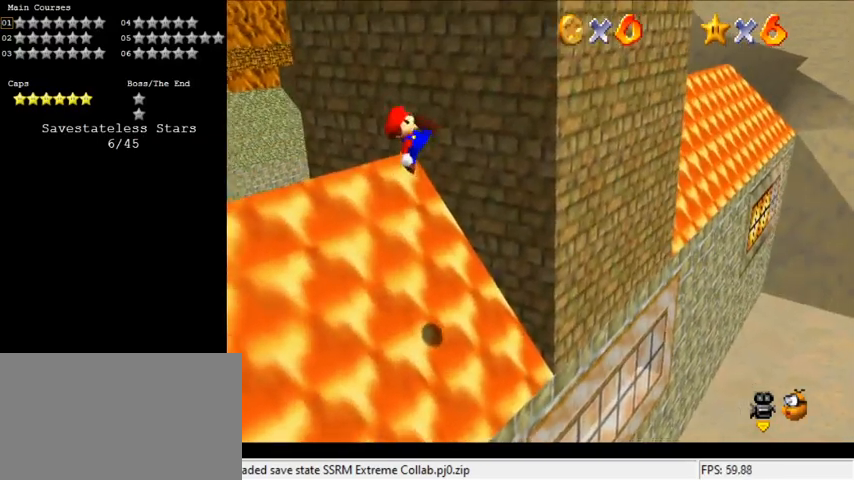
{"keys": [], "events": [[133, "up", "up"], [167, "right", "up"], [267, "up", "down"], [400, "left", "down"], [400, "up", "up"], [500, "left", "up"]]}
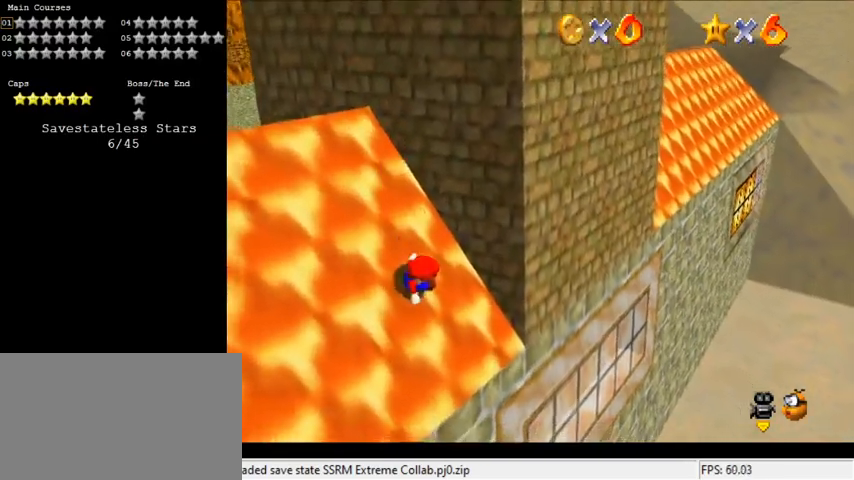
{"keys": ["shift"], "events": [[200, "shift", "down"], [267, "down", "down"], [267, "left", "down"], [467, "left", "up"], [500, "down", "up"]]}
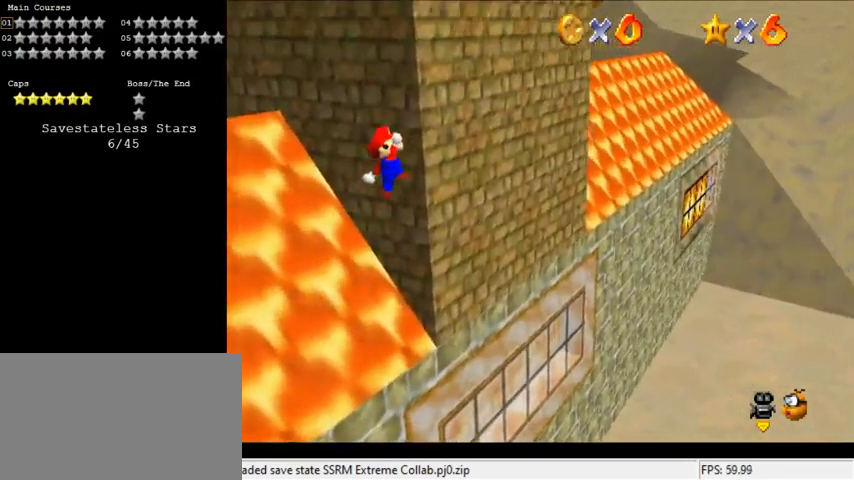
{"keys": ["shift", "up"], "events": [[167, "down", "down"], [167, "right", "down"], [233, "down", "up"], [233, "right", "up"], [333, "left", "down"], [333, "up", "down"], [467, "left", "up"]]}
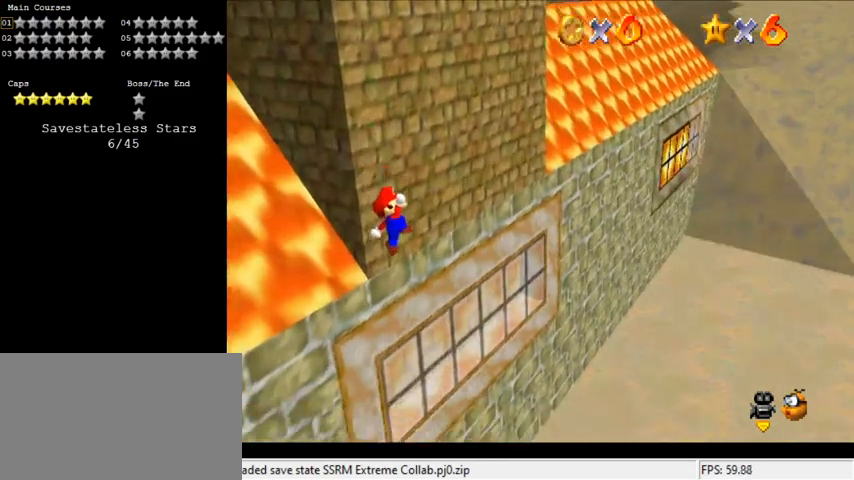
{"keys": ["ctrl", "left", "shift", "up"], "events": [[33, "right", "down"], [100, "right", "up"], [167, "left", "down"], [400, "ctrl", "down"]]}
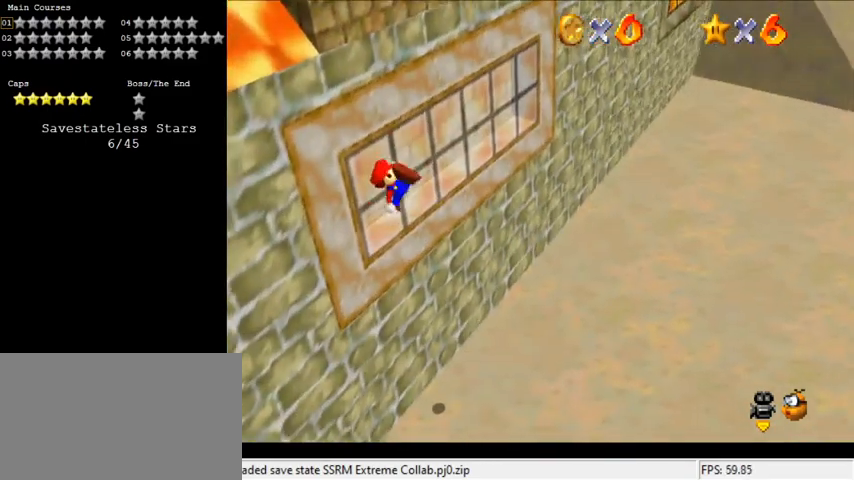
{"keys": ["up"], "events": [[233, "ctrl", "up"], [267, "left", "up"], [267, "shift", "up"], [367, "shift", "down"], [467, "shift", "up"]]}
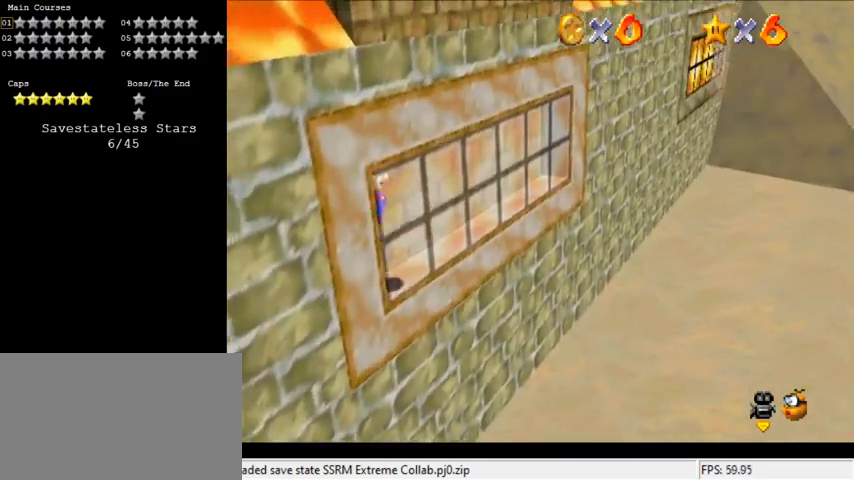
{"keys": [], "events": [[33, "shift", "down"], [133, "right", "down"], [133, "shift", "up"], [233, "d", "down"], [333, "right", "up"], [333, "up", "up"], [367, "d", "up"]]}
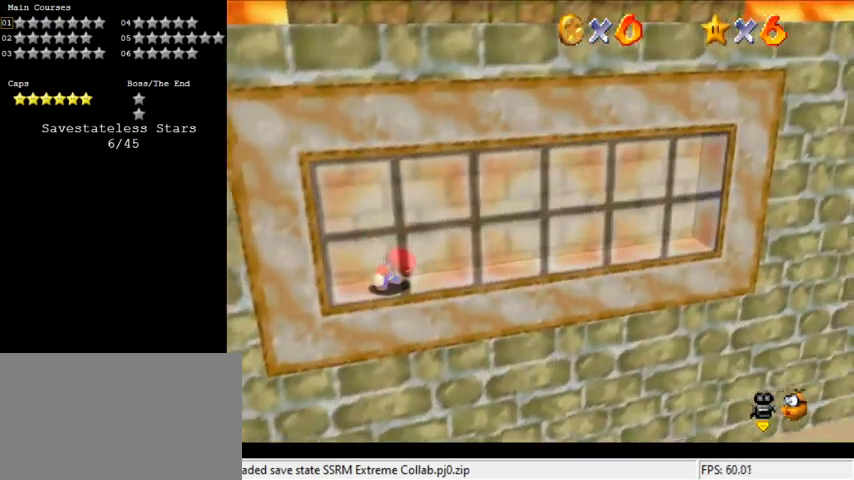
{"keys": ["down"], "events": [[133, "down", "down"]]}